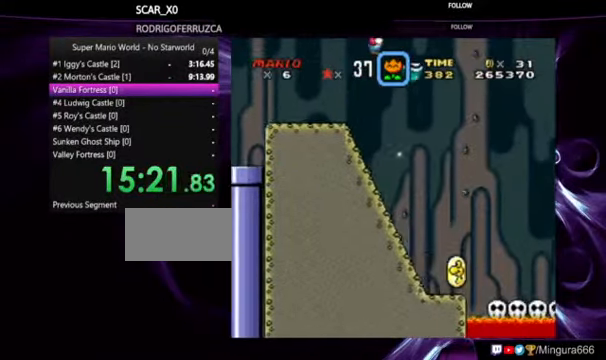
Gameplay with a controller (Nintendo layout); each line is a JSON object with the inputs held at the frame after it (dt_ms = milliseconds from this image to that frame). "events" lists button and stick changes between this image and that frame as [ms after this image, input, new state], when the widget could be followed in between. Not read: DPAD_DOWN DPAD_RIGHT L1 L3 R1 R3 X.
{"dt_ms": 500, "buttons": ["Y"], "events": [[300, "B", "down"], [467, "B", "up"]]}
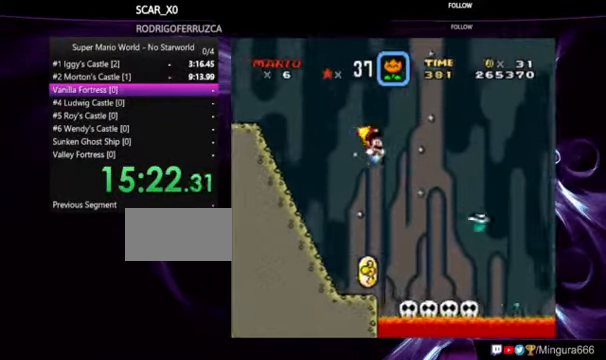
{"dt_ms": 500, "buttons": ["Y"], "events": [[200, "DPAD_LEFT", "down"], [367, "DPAD_LEFT", "up"]]}
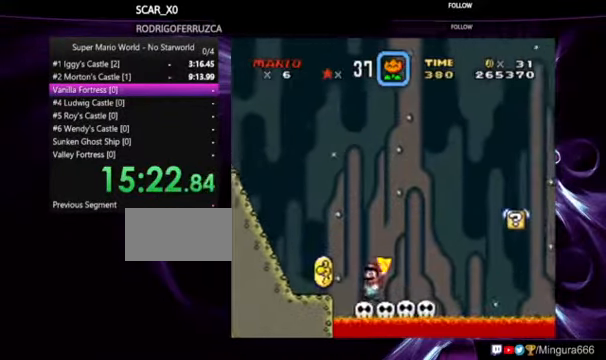
{"dt_ms": 500, "buttons": ["Y"], "events": []}
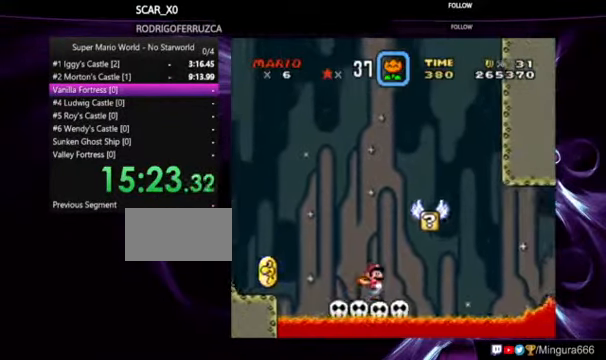
{"dt_ms": 500, "buttons": ["B", "Y"], "events": [[467, "B", "down"]]}
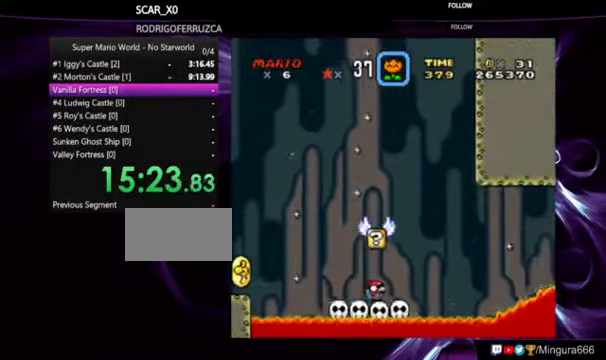
{"dt_ms": 500, "buttons": [], "events": [[67, "B", "up"], [466, "Y", "up"]]}
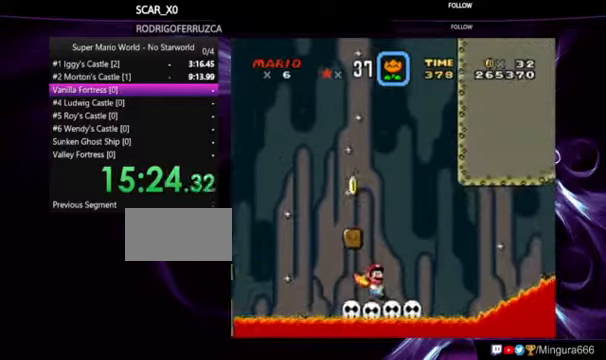
{"dt_ms": 500, "buttons": [], "events": []}
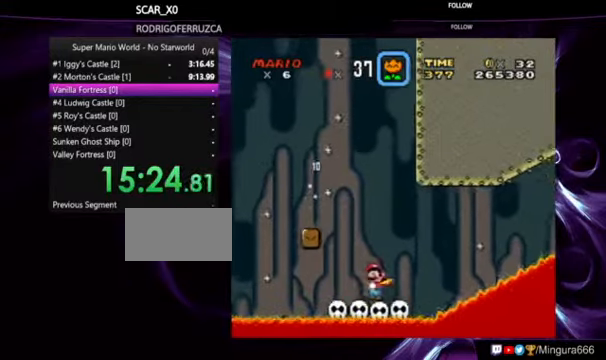
{"dt_ms": 500, "buttons": ["Y"], "events": [[233, "Y", "down"]]}
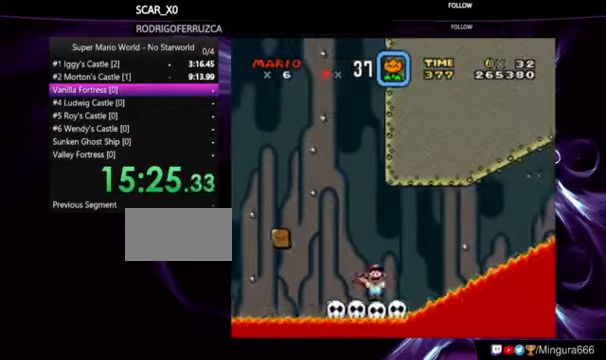
{"dt_ms": 500, "buttons": ["Y"], "events": []}
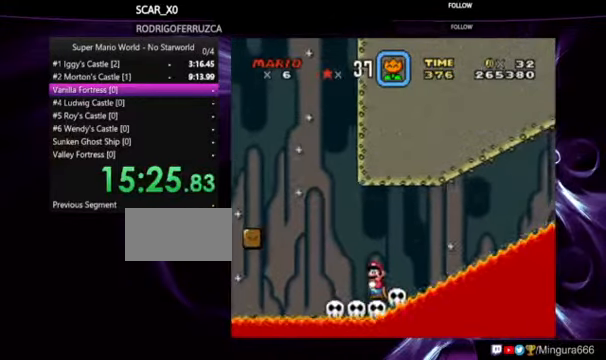
{"dt_ms": 500, "buttons": ["Y"], "events": [[400, "Y", "up"], [500, "Y", "down"]]}
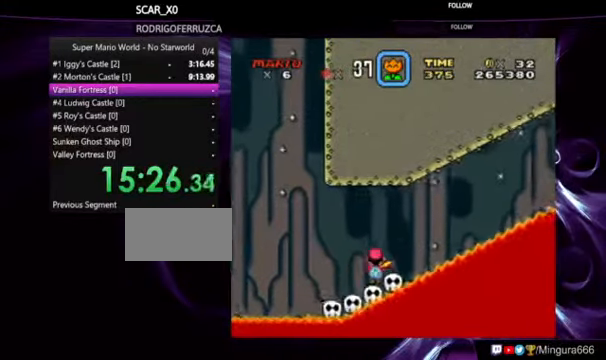
{"dt_ms": 500, "buttons": ["Y"], "events": []}
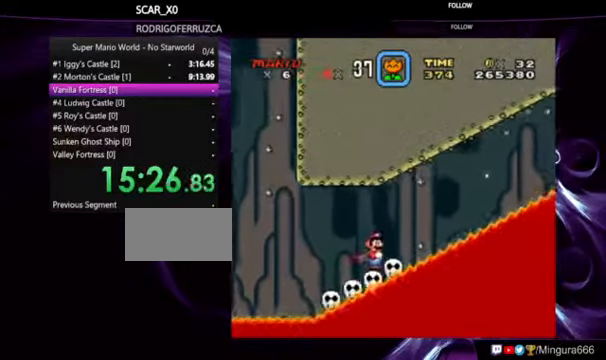
{"dt_ms": 1000, "buttons": ["Y"], "events": [[500, "Y", "up"], [566, "Y", "down"]]}
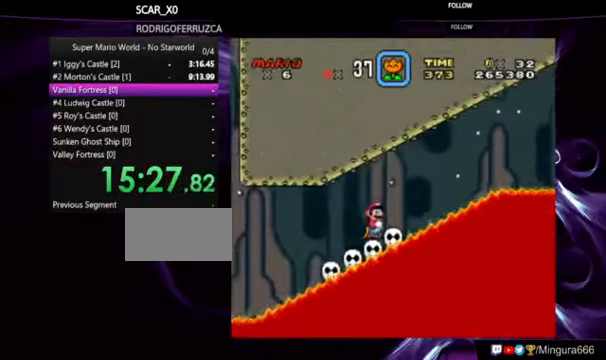
{"dt_ms": 500, "buttons": [], "events": [[500, "Y", "up"]]}
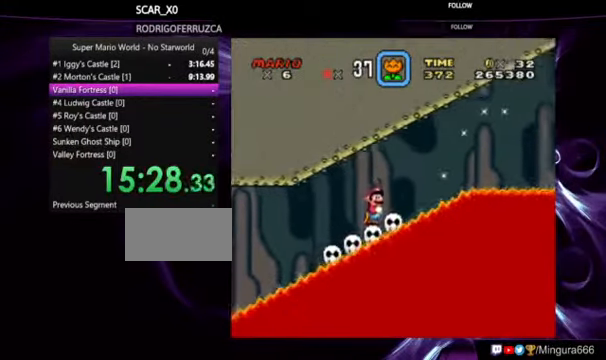
{"dt_ms": 500, "buttons": ["Y"], "events": [[100, "Y", "down"], [166, "Y", "up"], [266, "Y", "down"], [333, "Y", "up"], [366, "Y", "down"]]}
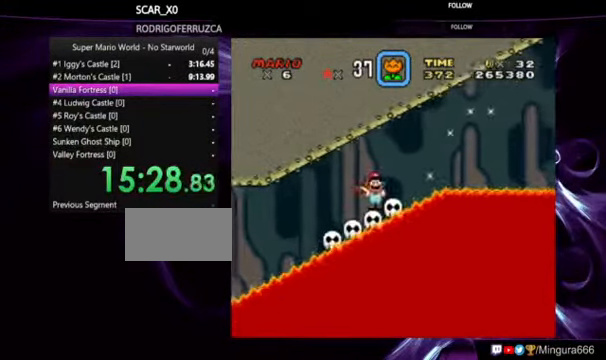
{"dt_ms": 500, "buttons": ["Y"], "events": []}
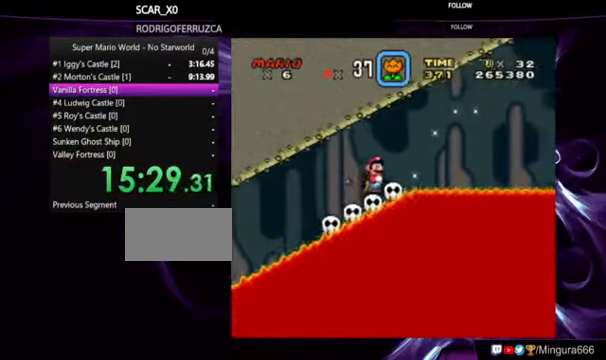
{"dt_ms": 500, "buttons": ["Y"], "events": []}
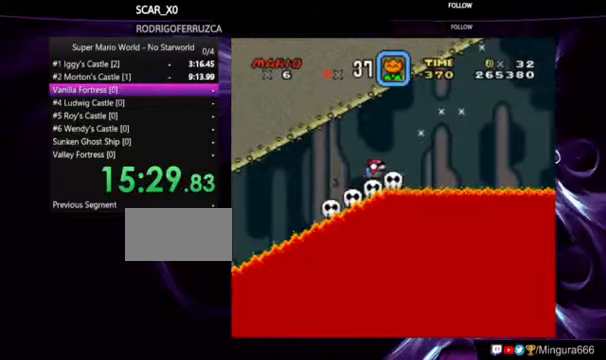
{"dt_ms": 500, "buttons": ["Y"], "events": []}
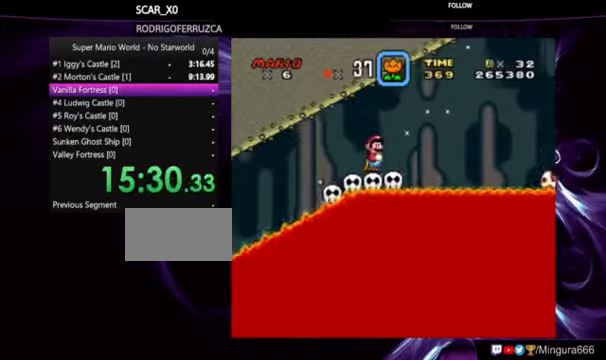
{"dt_ms": 1000, "buttons": ["Y"], "events": [[467, "Y", "up"], [567, "Y", "down"]]}
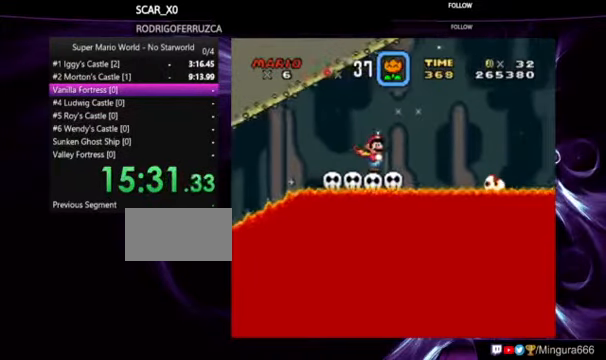
{"dt_ms": 500, "buttons": ["Y"], "events": []}
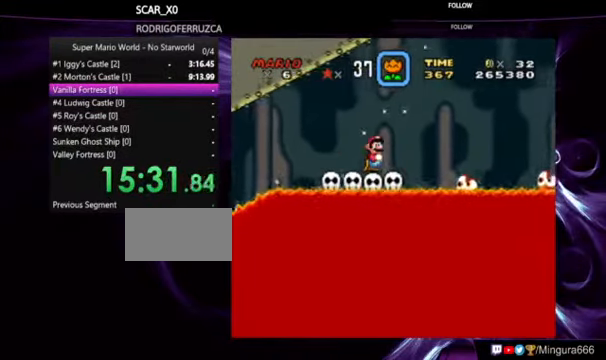
{"dt_ms": 500, "buttons": ["B", "Y"], "events": [[400, "B", "down"]]}
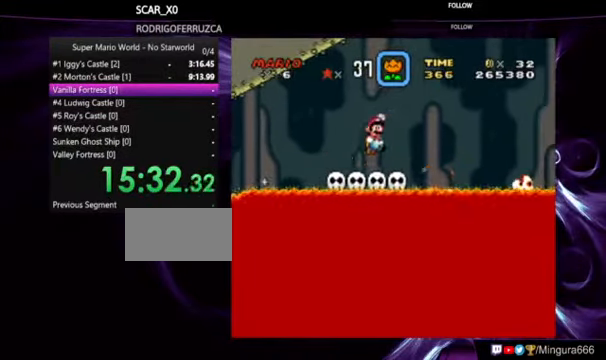
{"dt_ms": 500, "buttons": ["B", "Y"], "events": []}
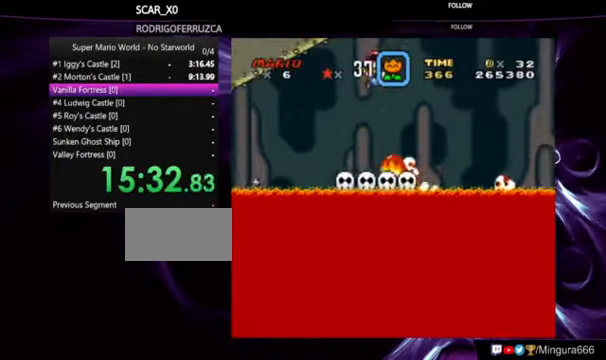
{"dt_ms": 500, "buttons": ["Y"], "events": [[467, "B", "up"]]}
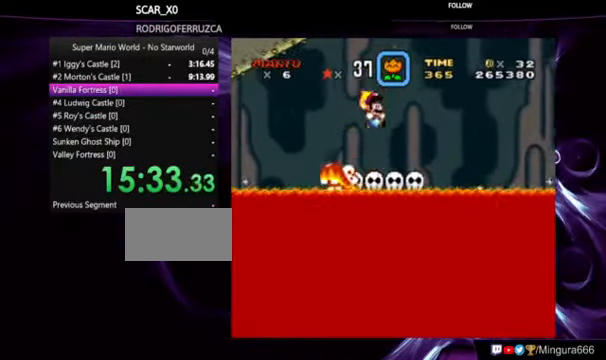
{"dt_ms": 1000, "buttons": ["B", "Y"], "events": [[334, "B", "down"]]}